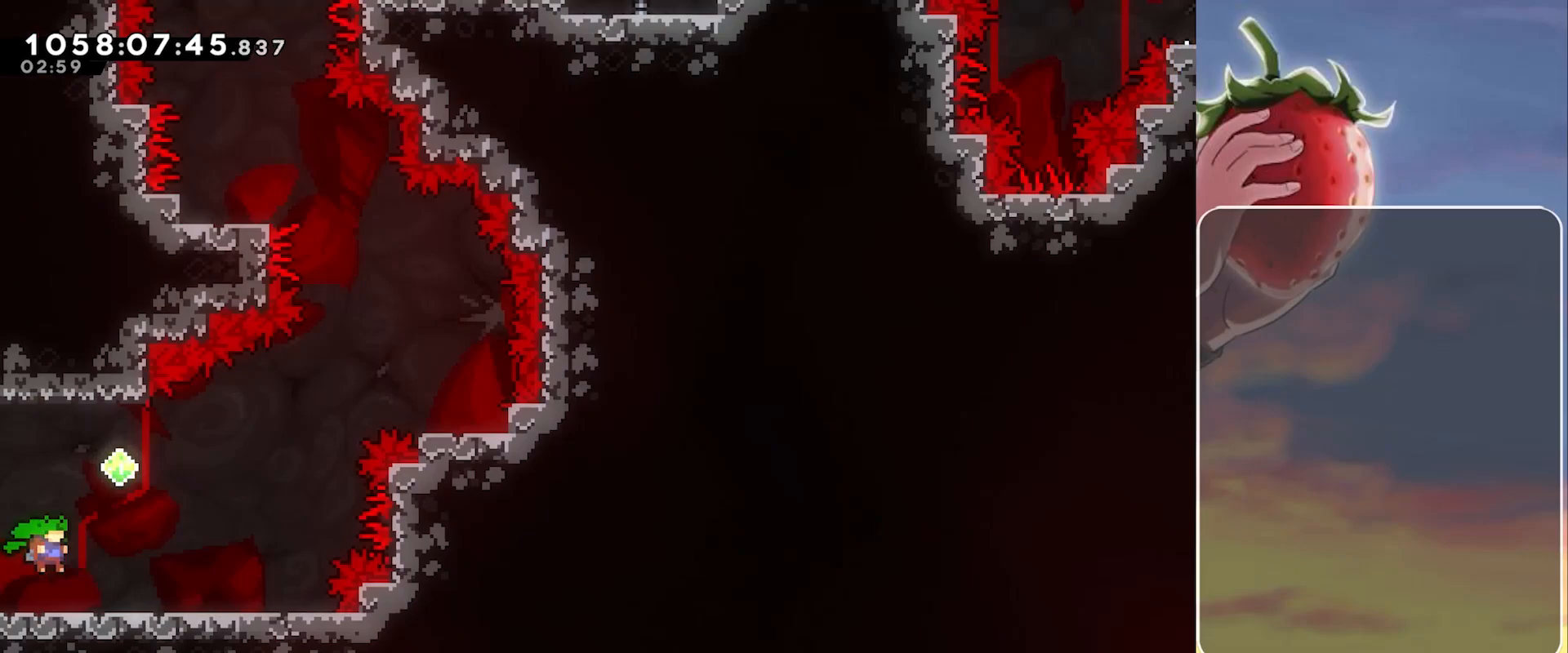
Gameplay with keyboard; each line is a JSON object with the keys held at the frame after it. "events" lists presses ("down") and releases ("up") of "3", "dash", "demo", "down", "grab", "jump", "jump2", "left", "pause", "right" and "up" between this image and that frame as [ms after this image, input, new state], when the widget could be followed in between. No other keys are recorded. Mouse input is not recorded. Key names are as the overlay labels them; some are game actions (e.g. jump) rather than physical keys.
{"keys": ["jump", "right", "up"], "events": [[33, "right", "down"], [233, "jump", "down"], [267, "up", "down"]]}
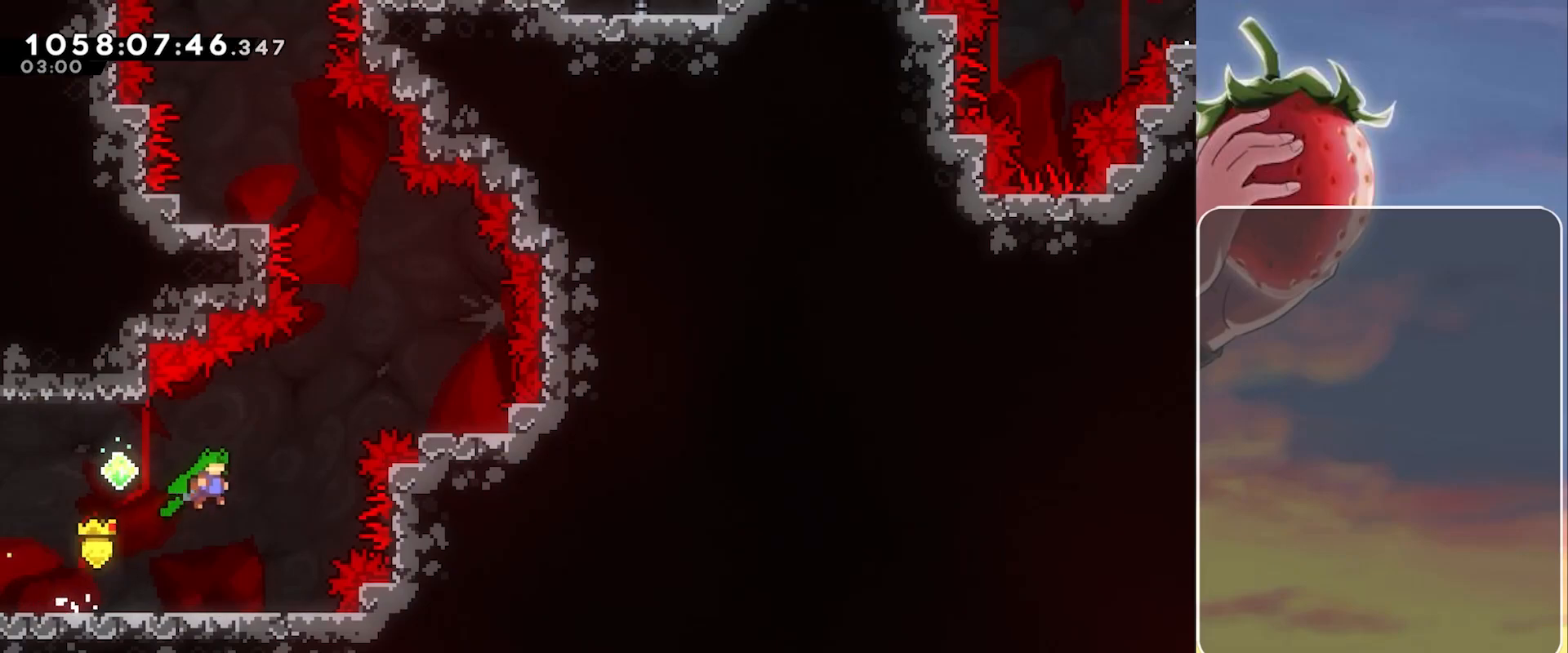
{"keys": ["jump", "right"], "events": [[100, "dash", "down"], [283, "dash", "up"], [283, "up", "up"]]}
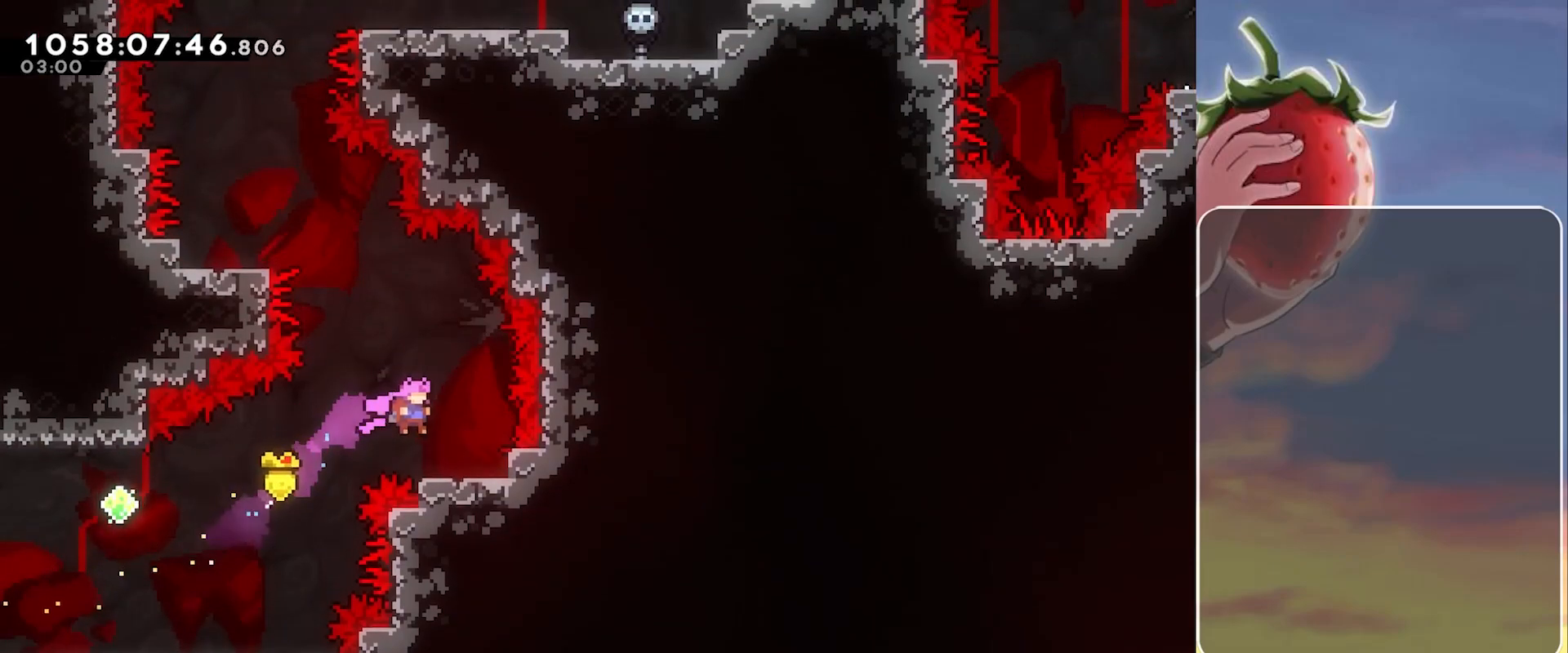
{"keys": ["jump", "left"], "events": [[67, "jump", "up"], [117, "right", "up"], [200, "left", "down"], [250, "jump", "down"]]}
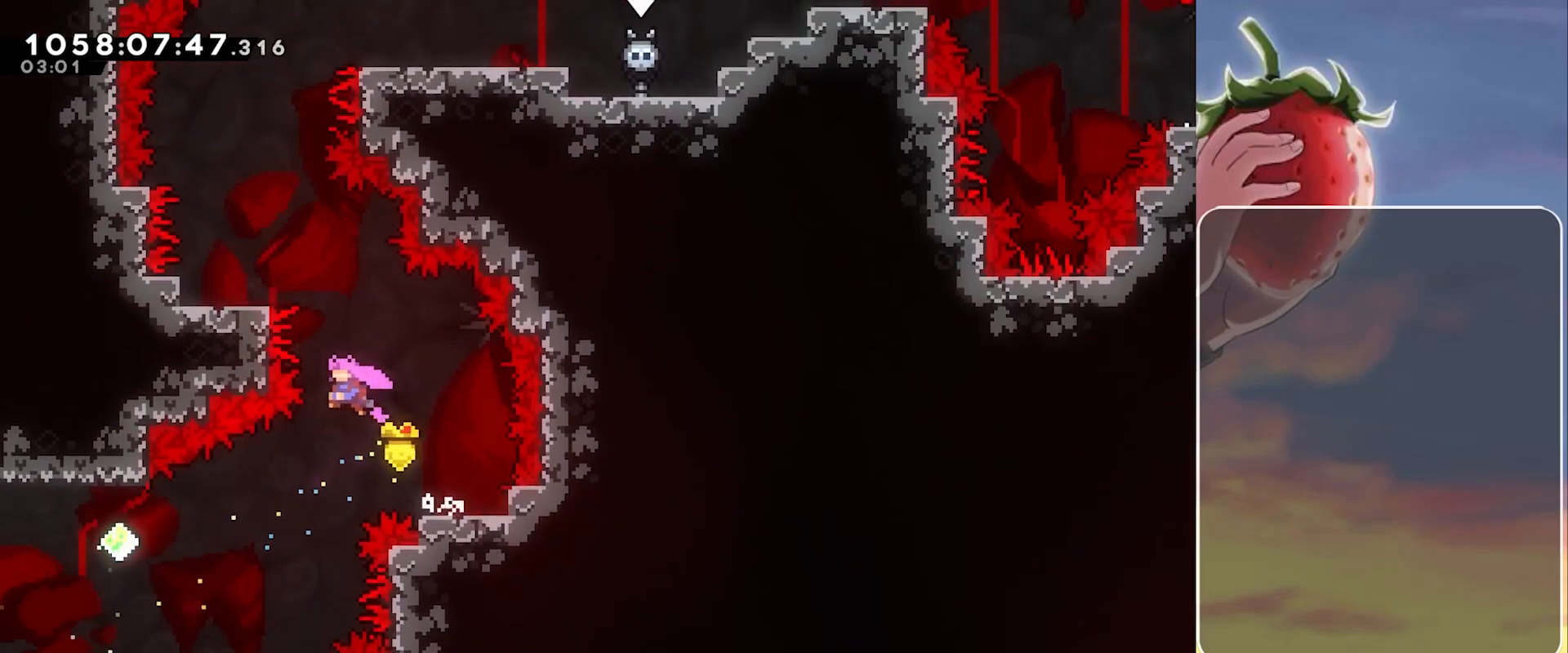
{"keys": ["left"], "events": [[33, "left", "up"], [33, "up", "down"], [133, "dash", "down"], [233, "dash", "up"], [317, "left", "down"], [317, "up", "up"], [400, "jump", "up"]]}
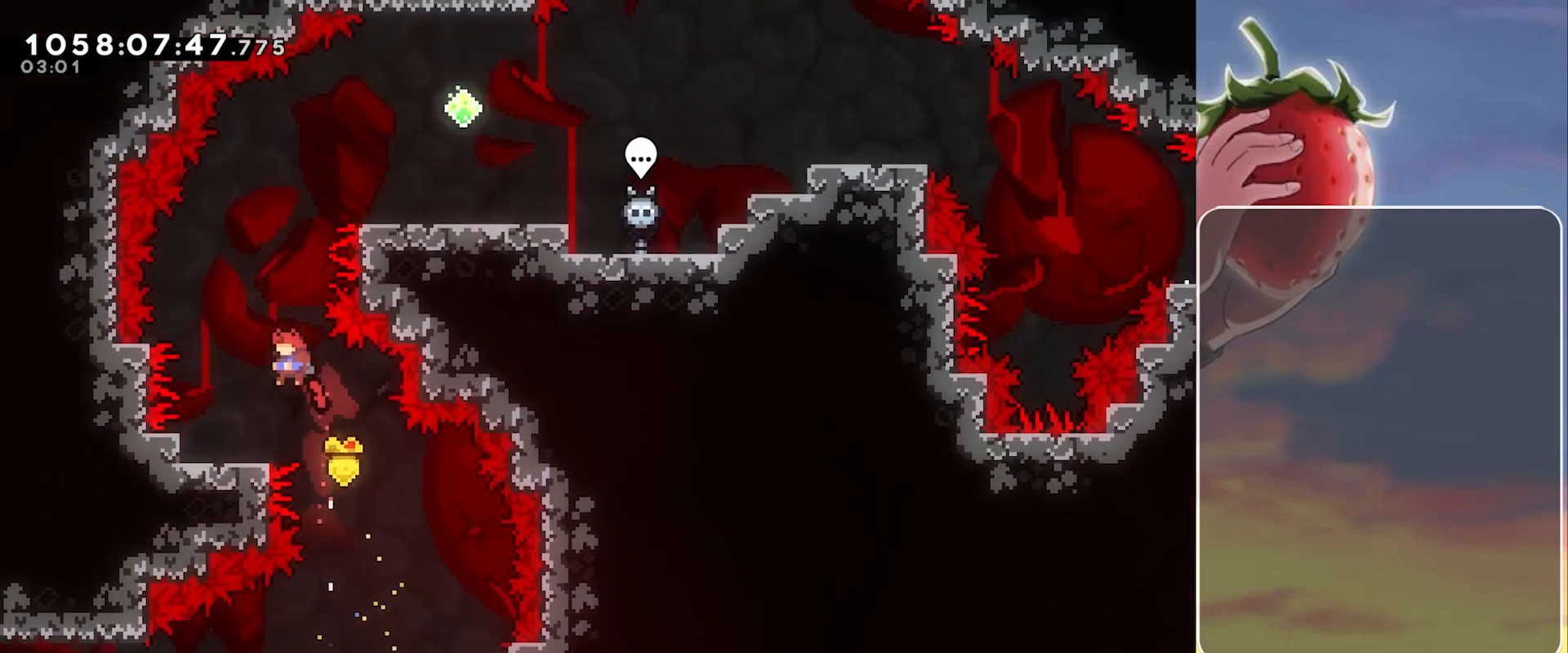
{"keys": ["jump", "right"], "events": [[150, "left", "up"], [383, "jump", "down"], [417, "right", "down"]]}
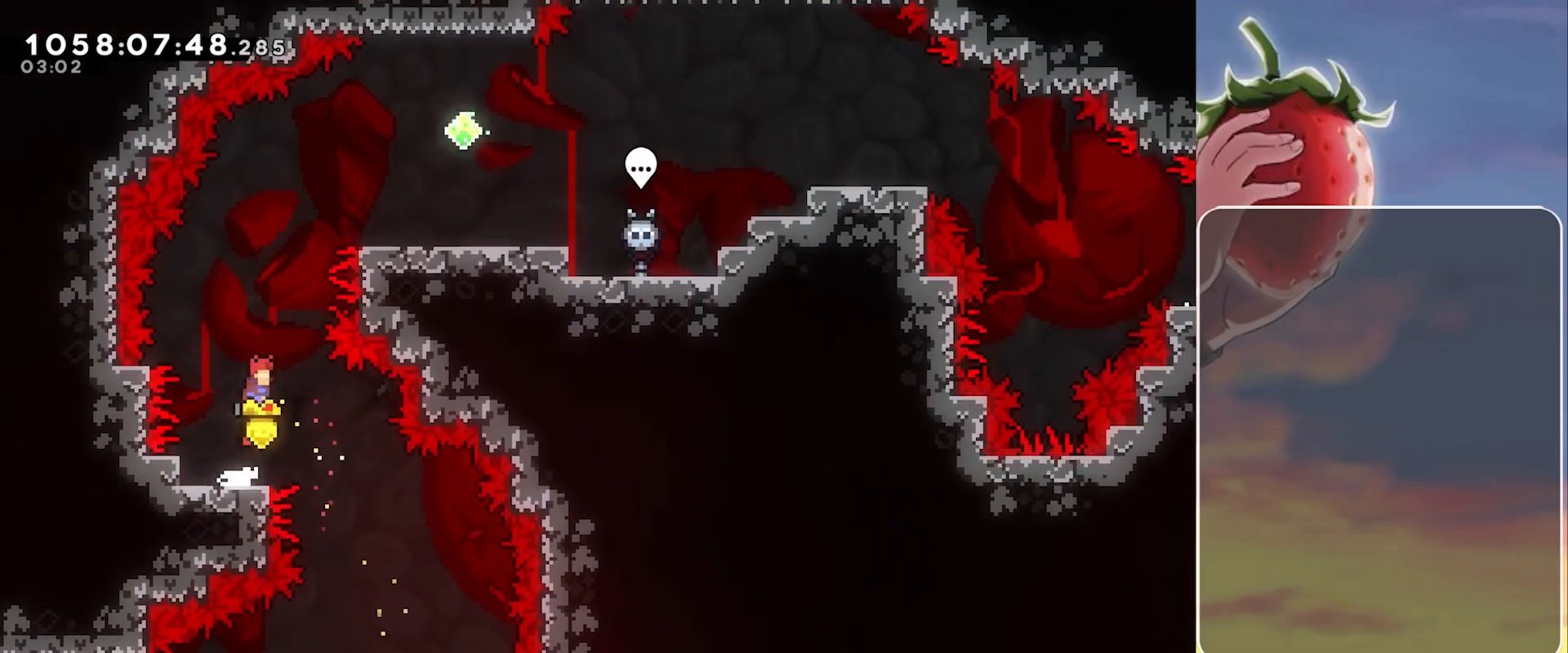
{"keys": ["jump", "right", "up"], "events": [[17, "right", "up"], [117, "up", "down"], [250, "dash", "down"], [400, "dash", "up"], [450, "right", "down"]]}
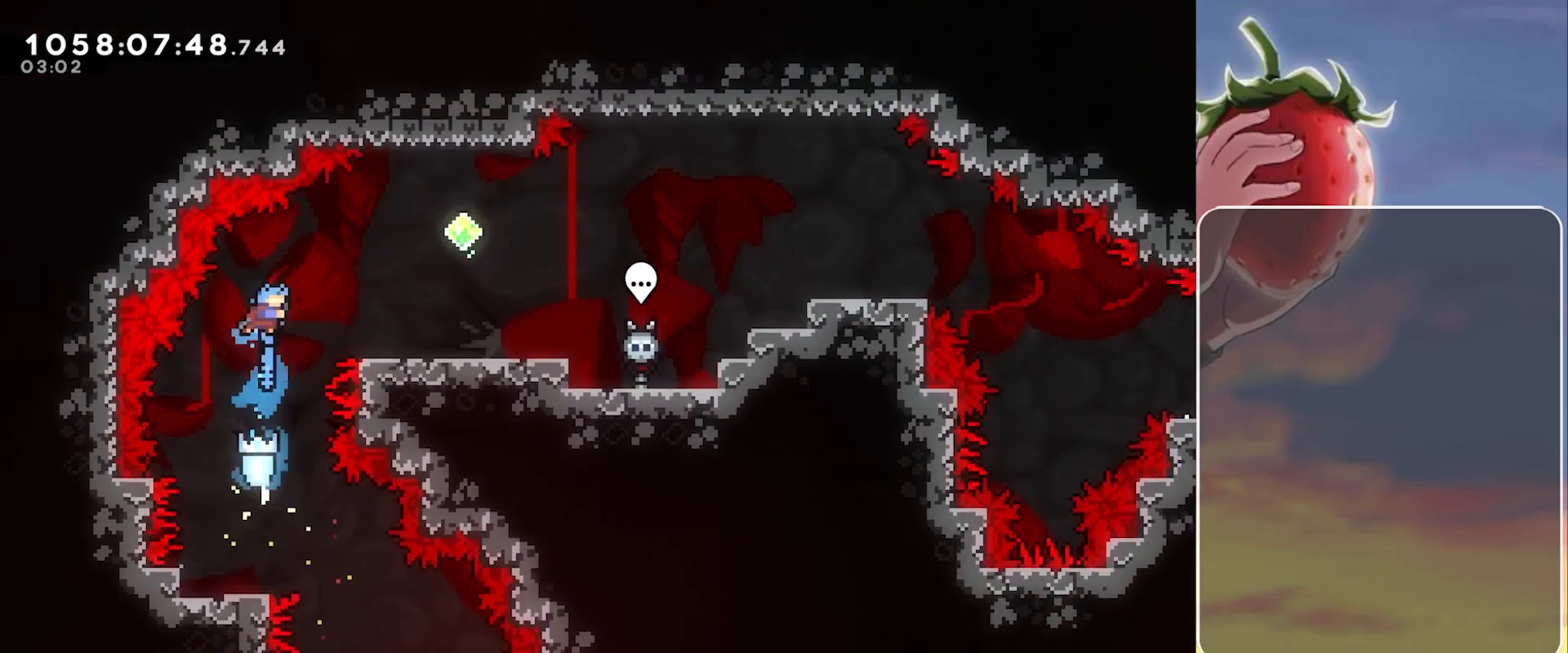
{"keys": ["grab", "right"], "events": [[33, "up", "up"], [117, "grab", "down"], [267, "jump", "up"], [400, "jump", "down"], [500, "jump", "up"]]}
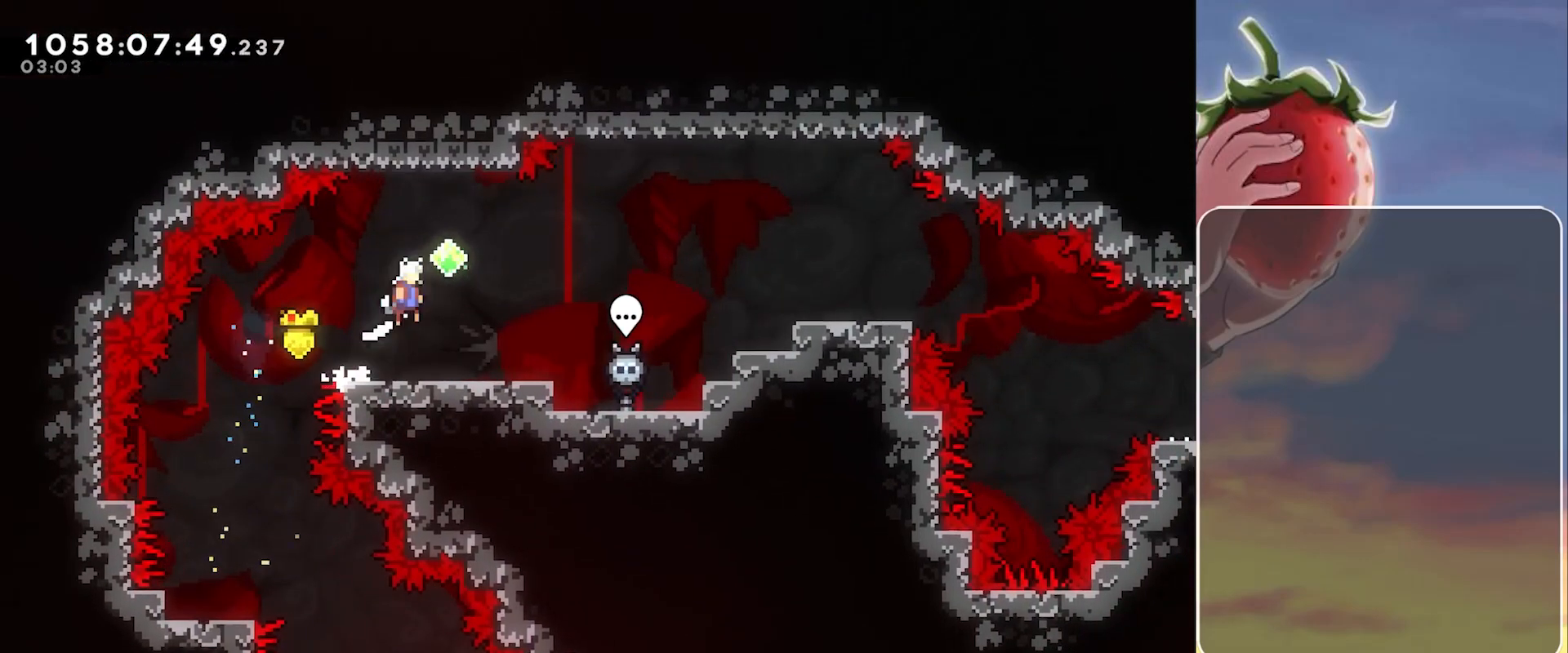
{"keys": ["grab", "right"], "events": [[383, "jump", "down"], [467, "jump", "up"]]}
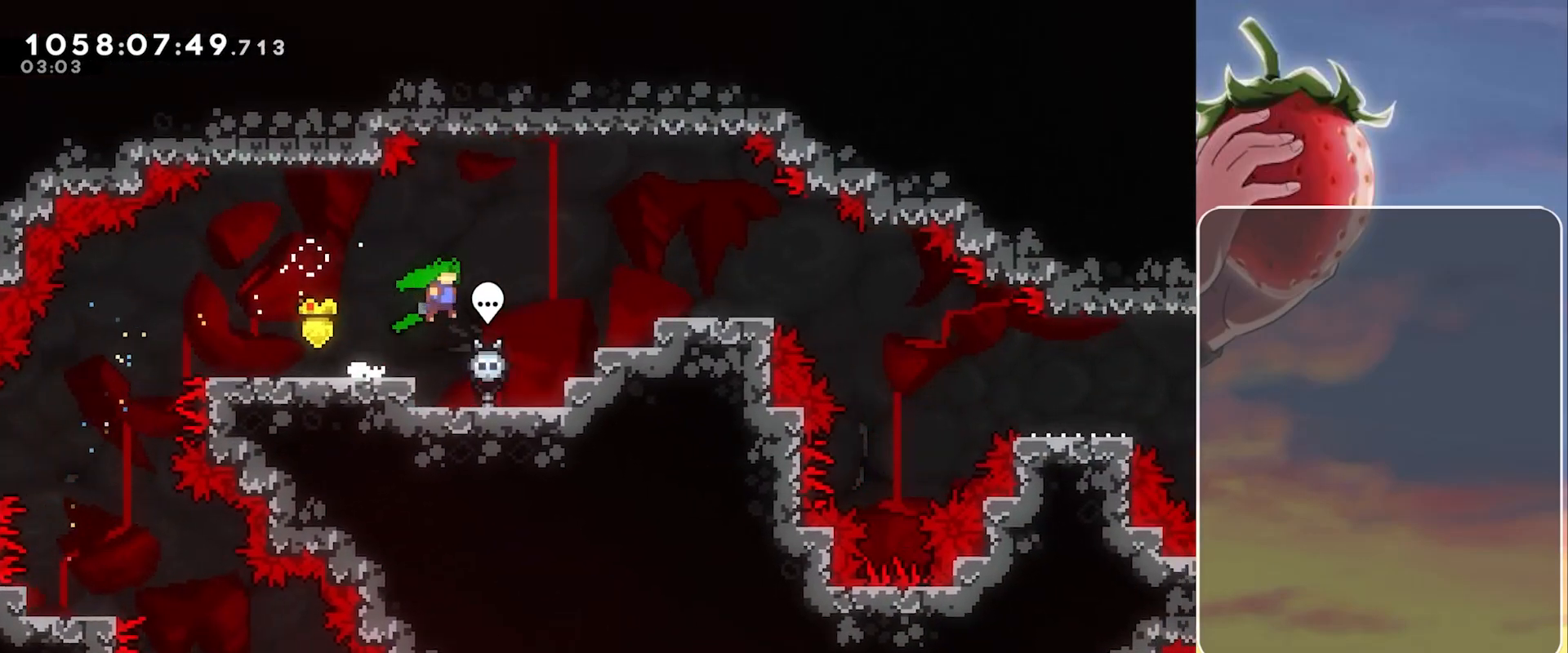
{"keys": ["grab", "right"], "events": [[350, "jump", "down"], [400, "up", "down"], [433, "jump", "up"], [483, "up", "up"]]}
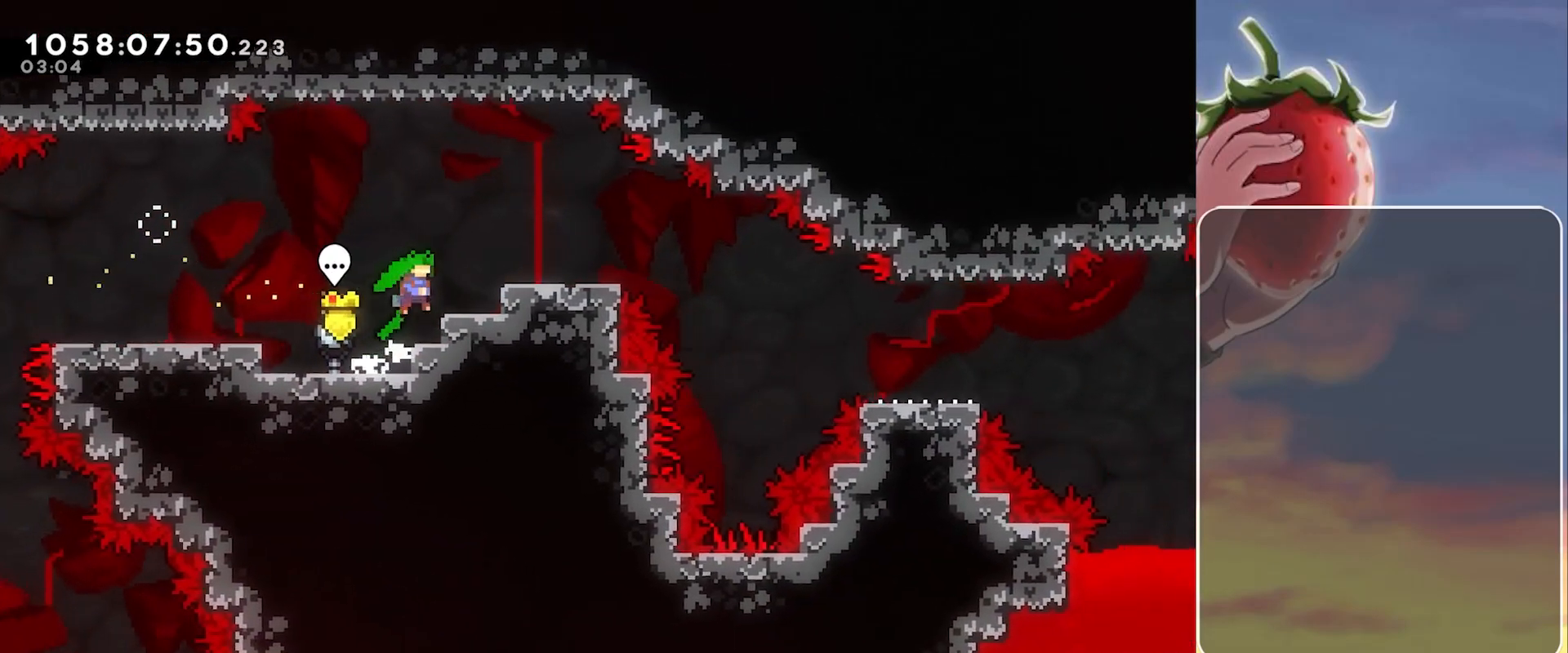
{"keys": [], "events": [[317, "right", "up"], [417, "grab", "up"]]}
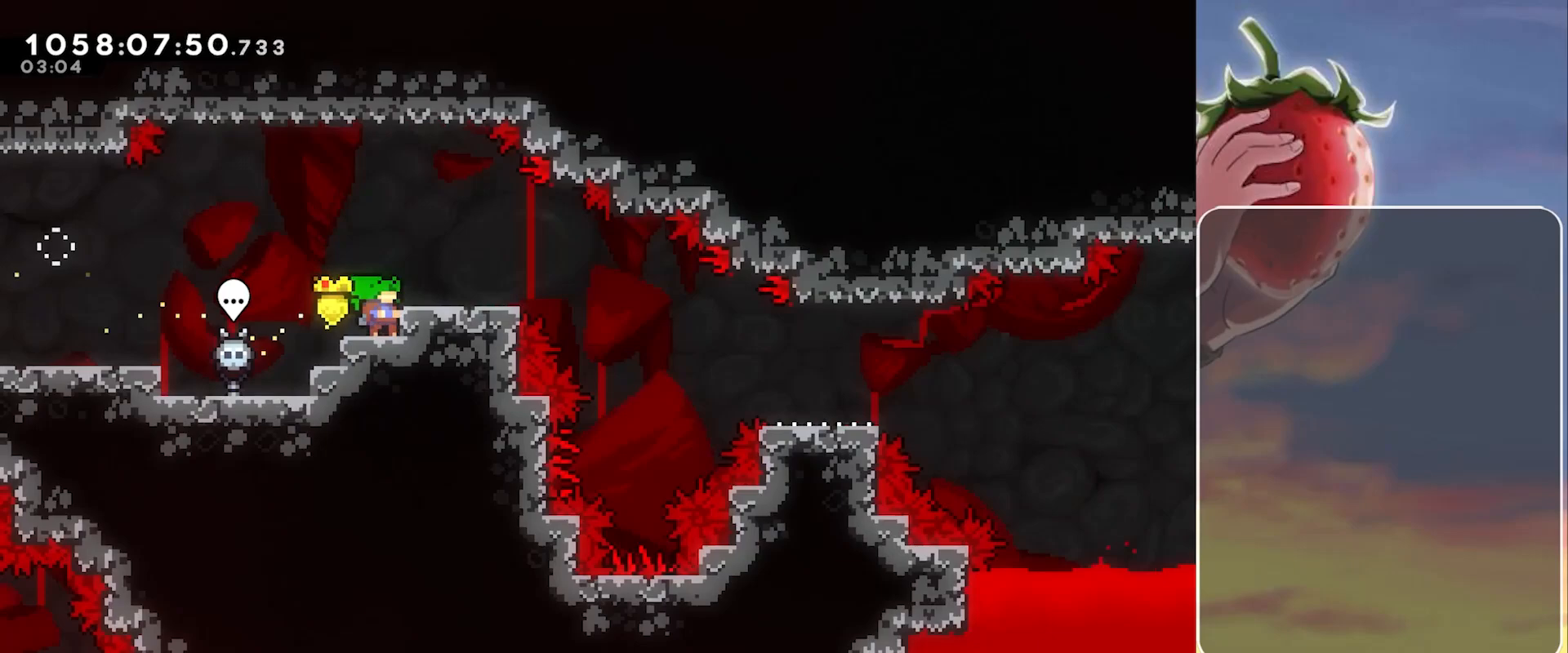
{"keys": [], "events": [[183, "grab", "down"], [183, "up", "down"], [433, "up", "up"], [483, "grab", "up"]]}
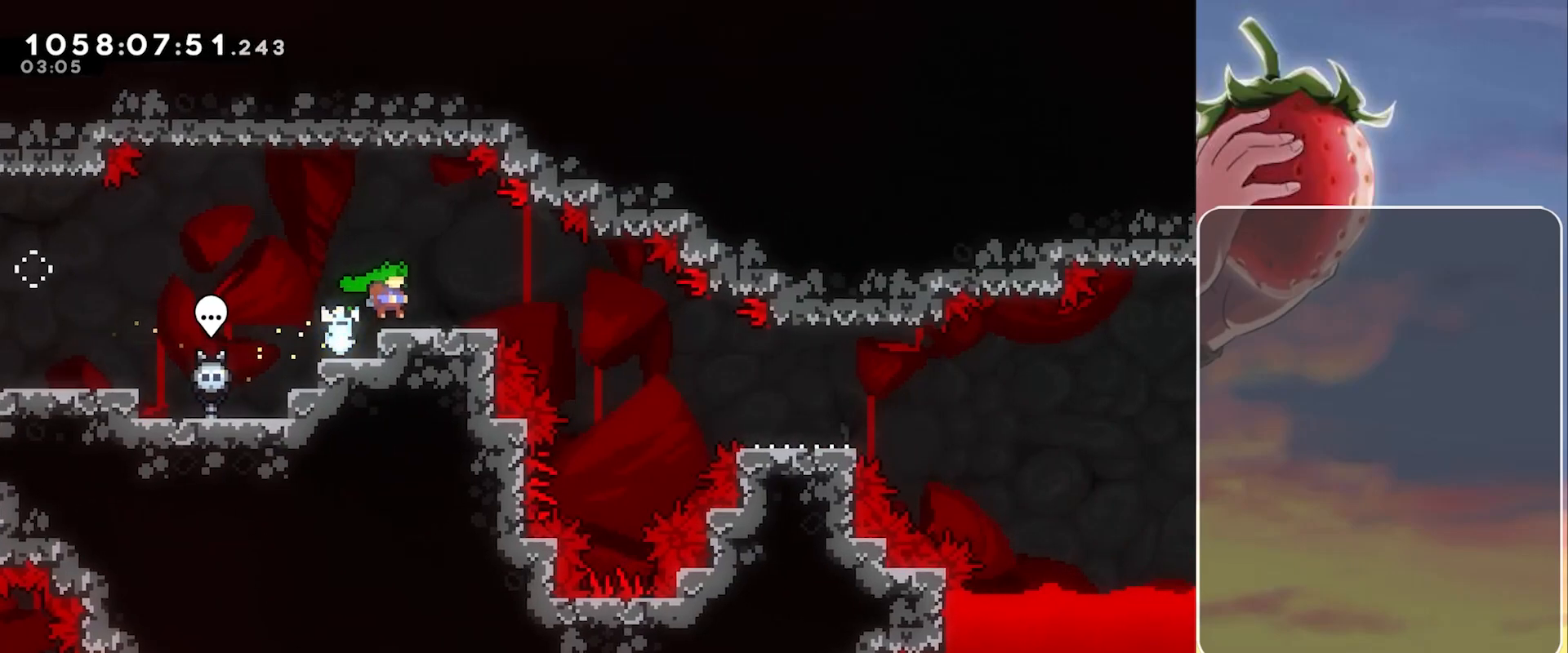
{"keys": ["down", "jump", "right"], "events": [[217, "down", "down"], [217, "right", "down"], [300, "dash", "down"], [383, "dash", "up"], [483, "jump", "down"]]}
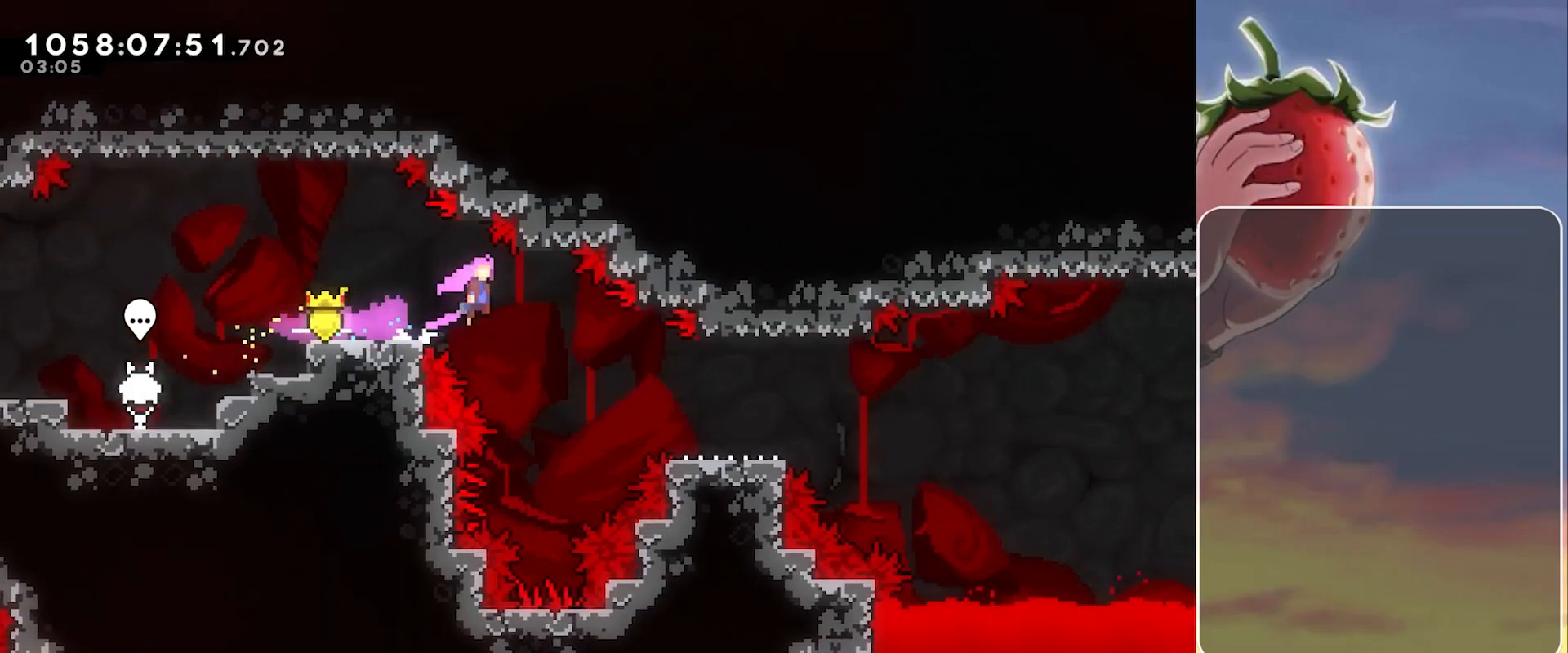
{"keys": ["jump", "right"], "events": [[33, "dash", "down"], [267, "dash", "up"], [267, "down", "up"], [267, "jump", "up"], [367, "jump", "down"]]}
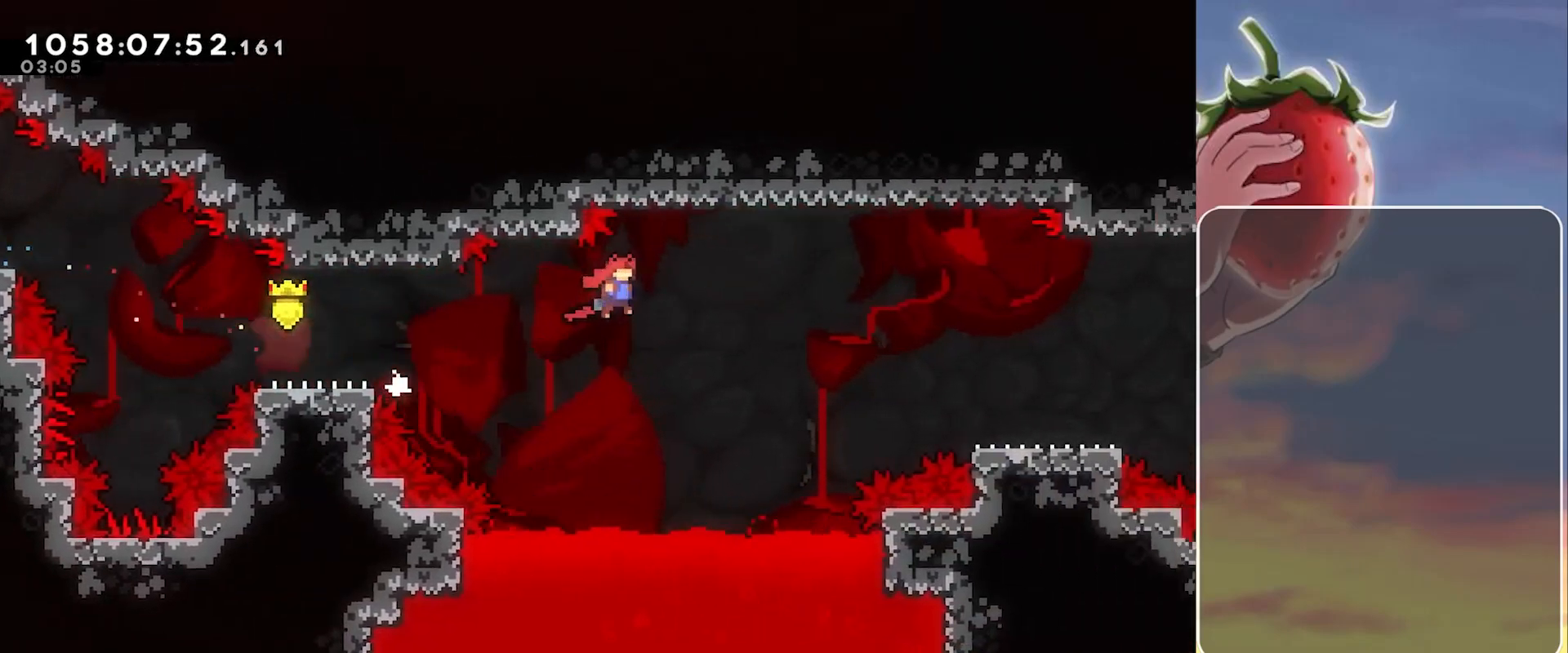
{"keys": ["right"], "events": [[133, "dash", "down"], [133, "down", "down"], [283, "jump", "up"], [333, "dash", "up"], [367, "down", "up"]]}
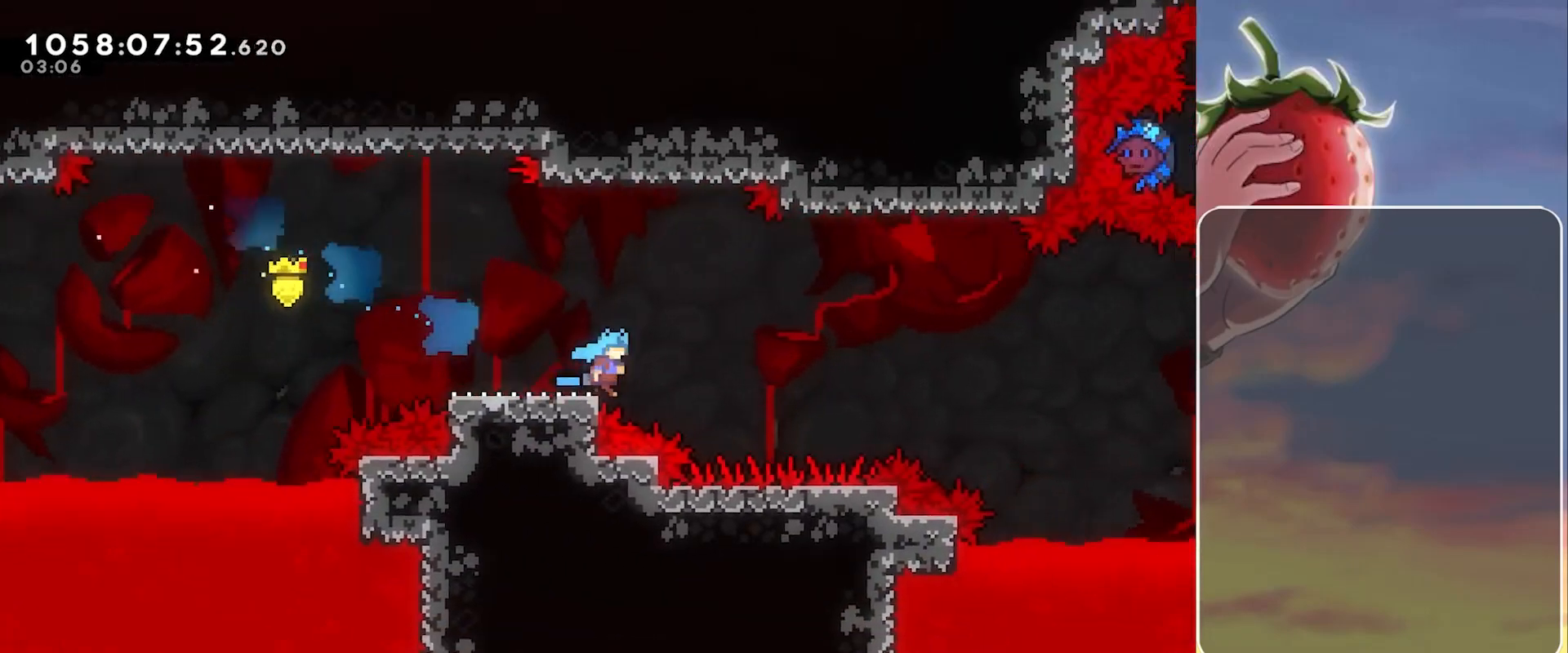
{"keys": ["jump", "right"], "events": [[67, "jump", "down"]]}
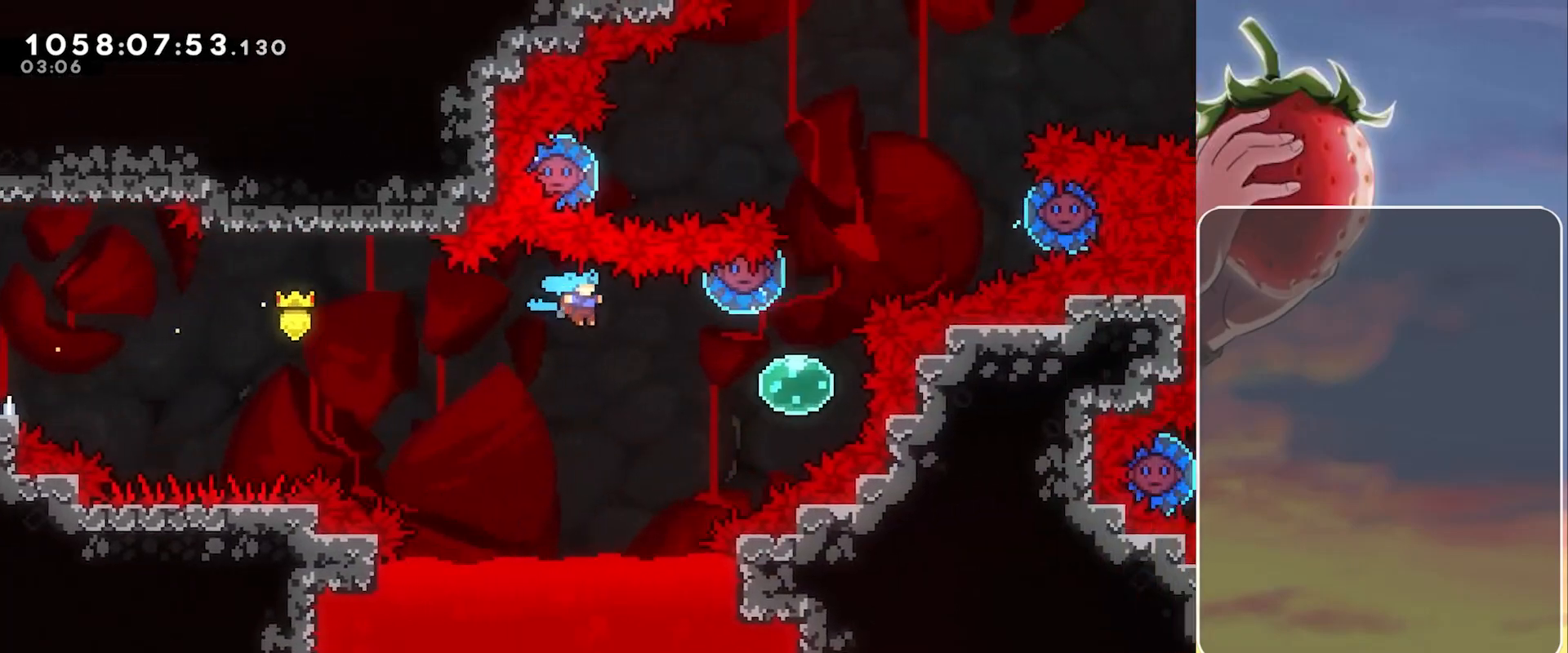
{"keys": ["right"], "events": [[317, "dash", "down"], [317, "right", "up"], [317, "up", "down"], [400, "dash", "up"], [400, "jump", "up"], [450, "right", "down"], [450, "up", "up"]]}
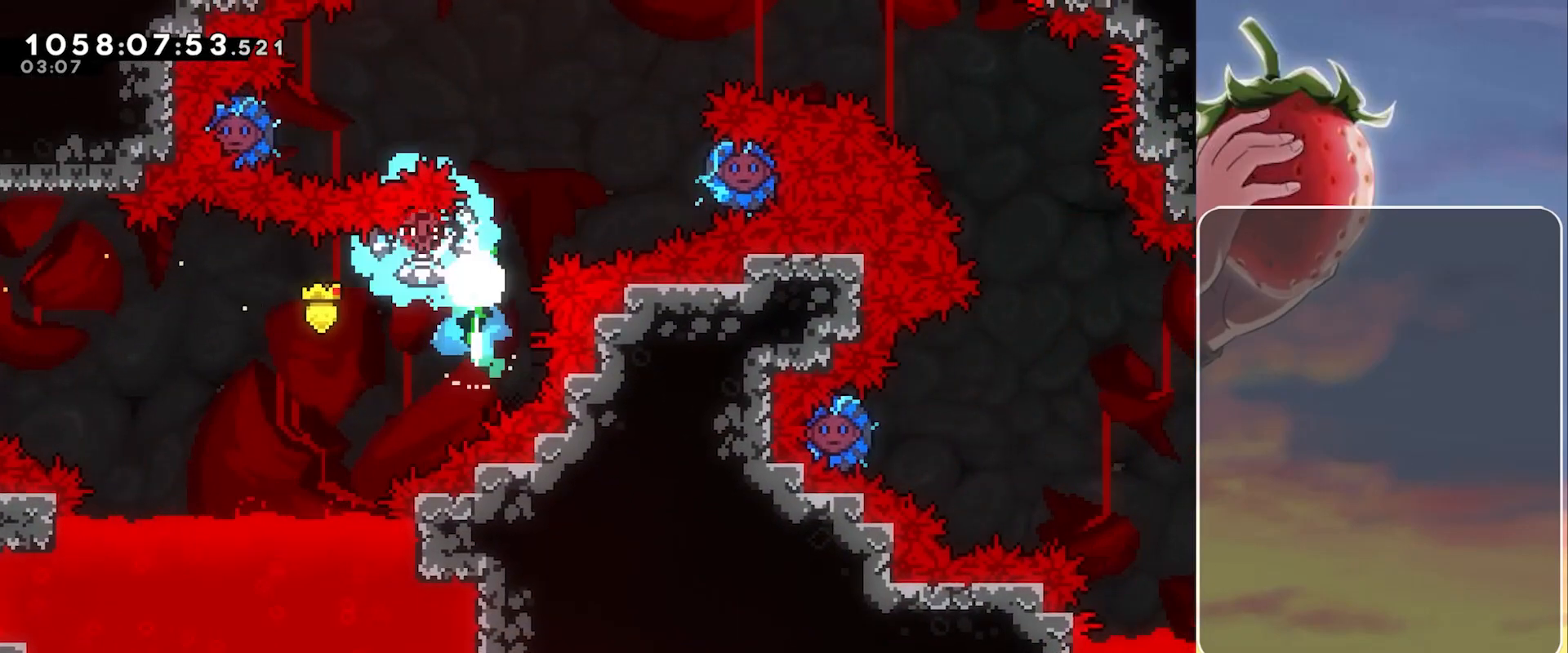
{"keys": ["left"], "events": [[233, "left", "down"], [233, "right", "up"]]}
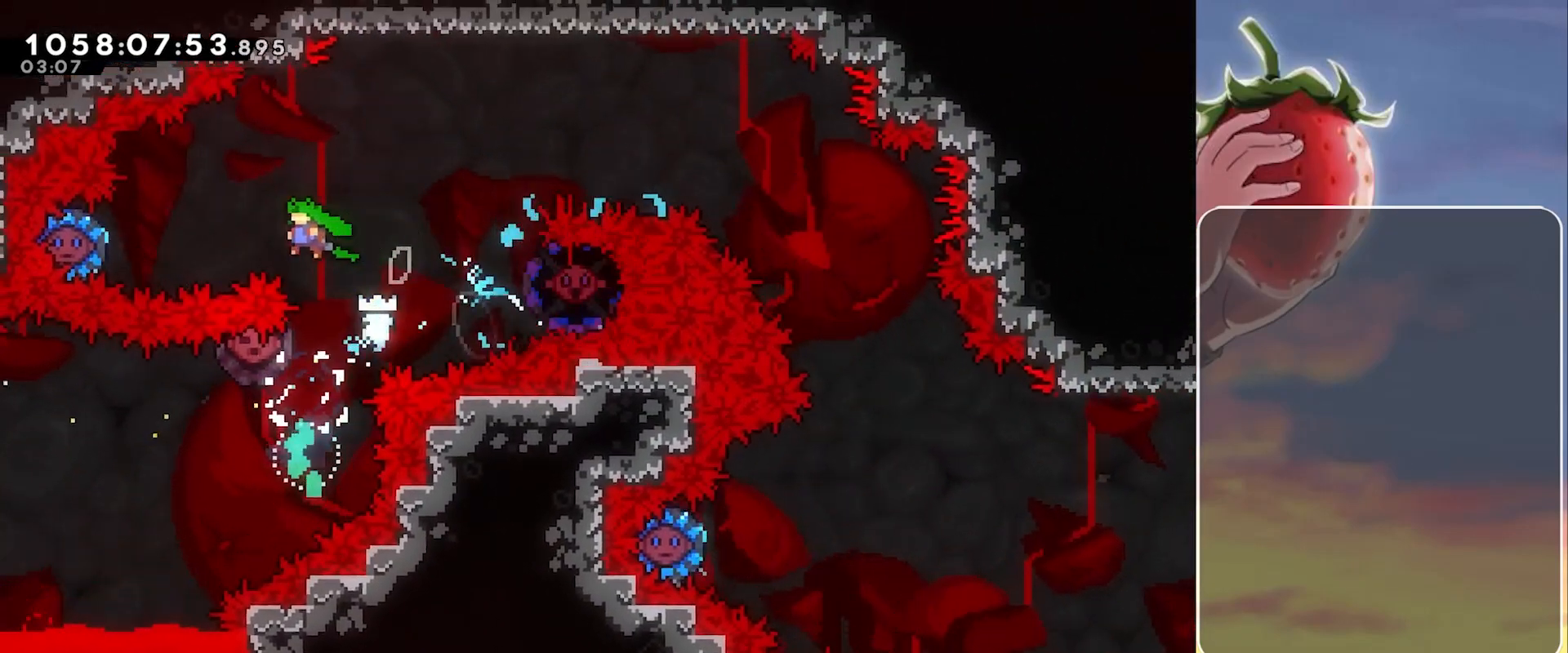
{"keys": ["right"], "events": [[250, "left", "up"], [250, "right", "down"]]}
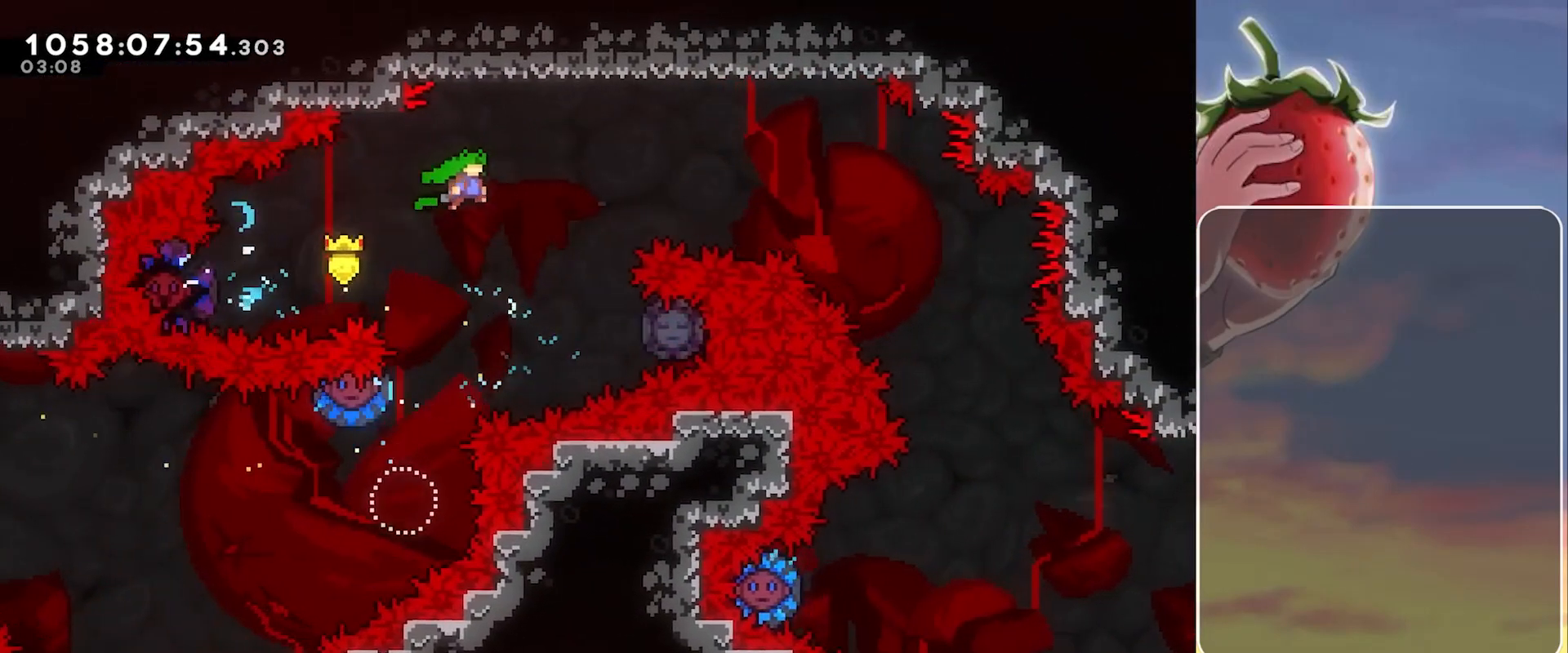
{"keys": [], "events": [[367, "right", "up"]]}
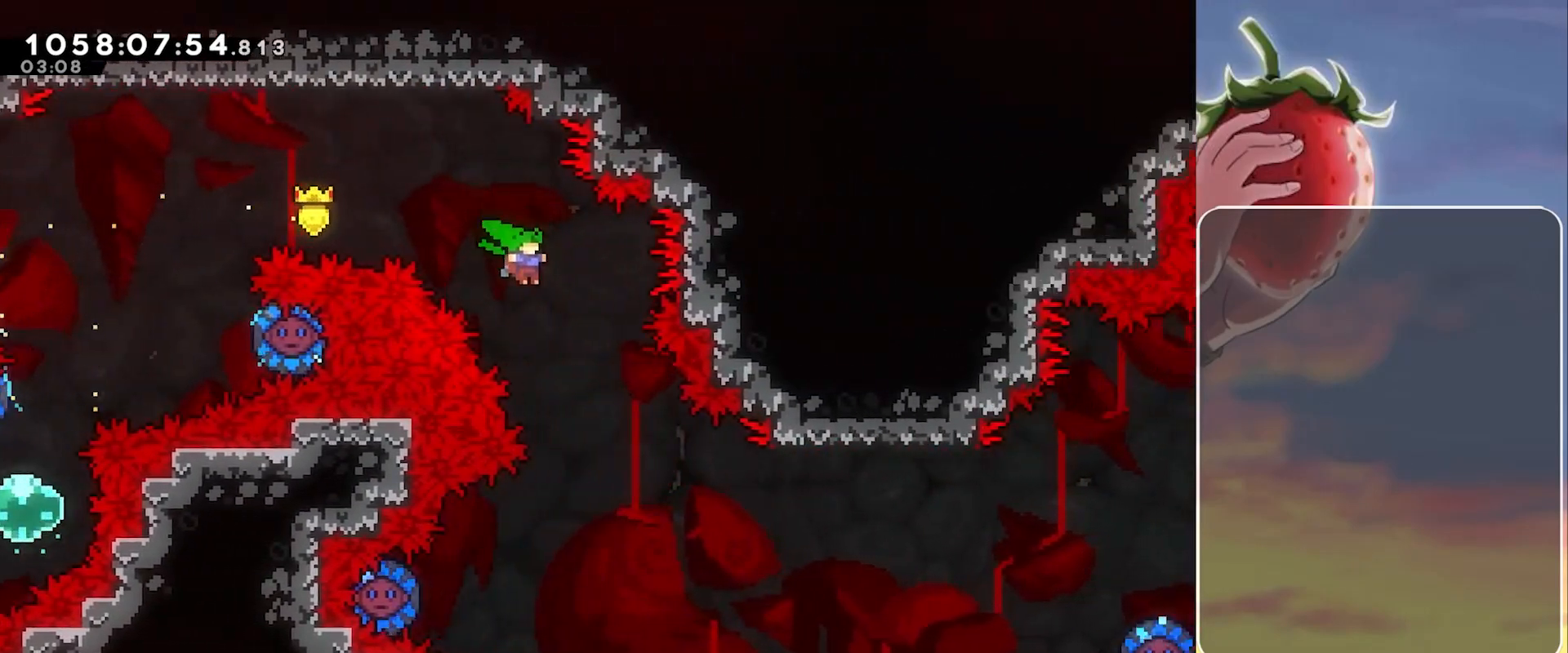
{"keys": ["left"], "events": [[333, "left", "down"]]}
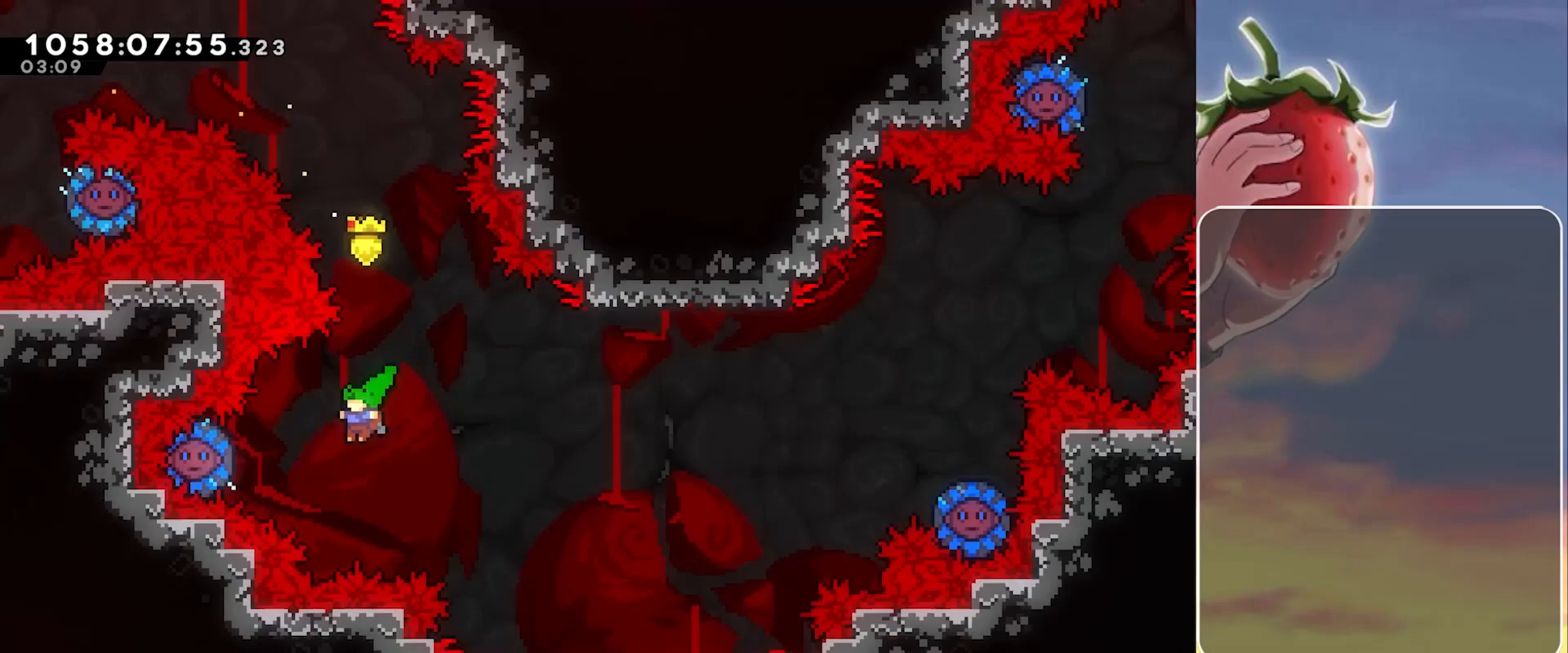
{"keys": ["right"], "events": [[117, "dash", "down"], [217, "dash", "up"], [250, "right", "down"], [300, "left", "up"]]}
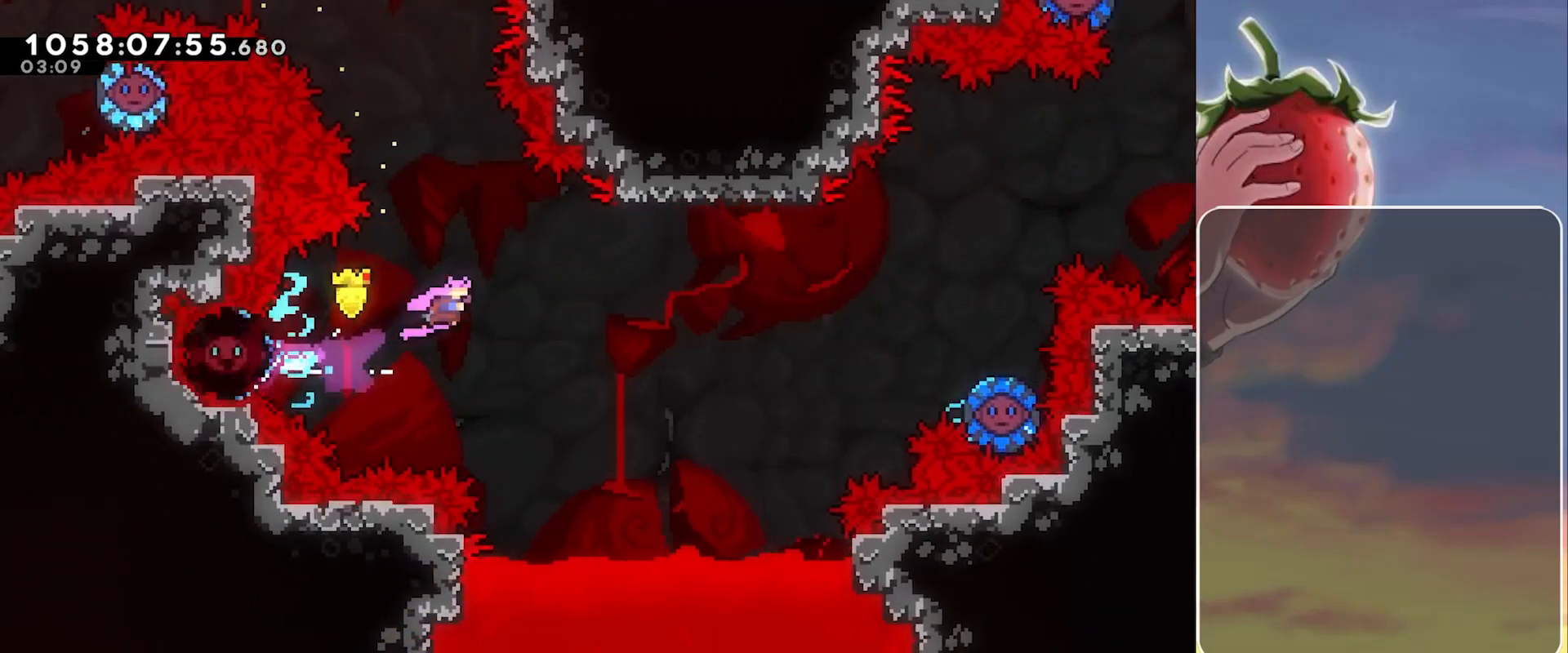
{"keys": ["right"], "events": []}
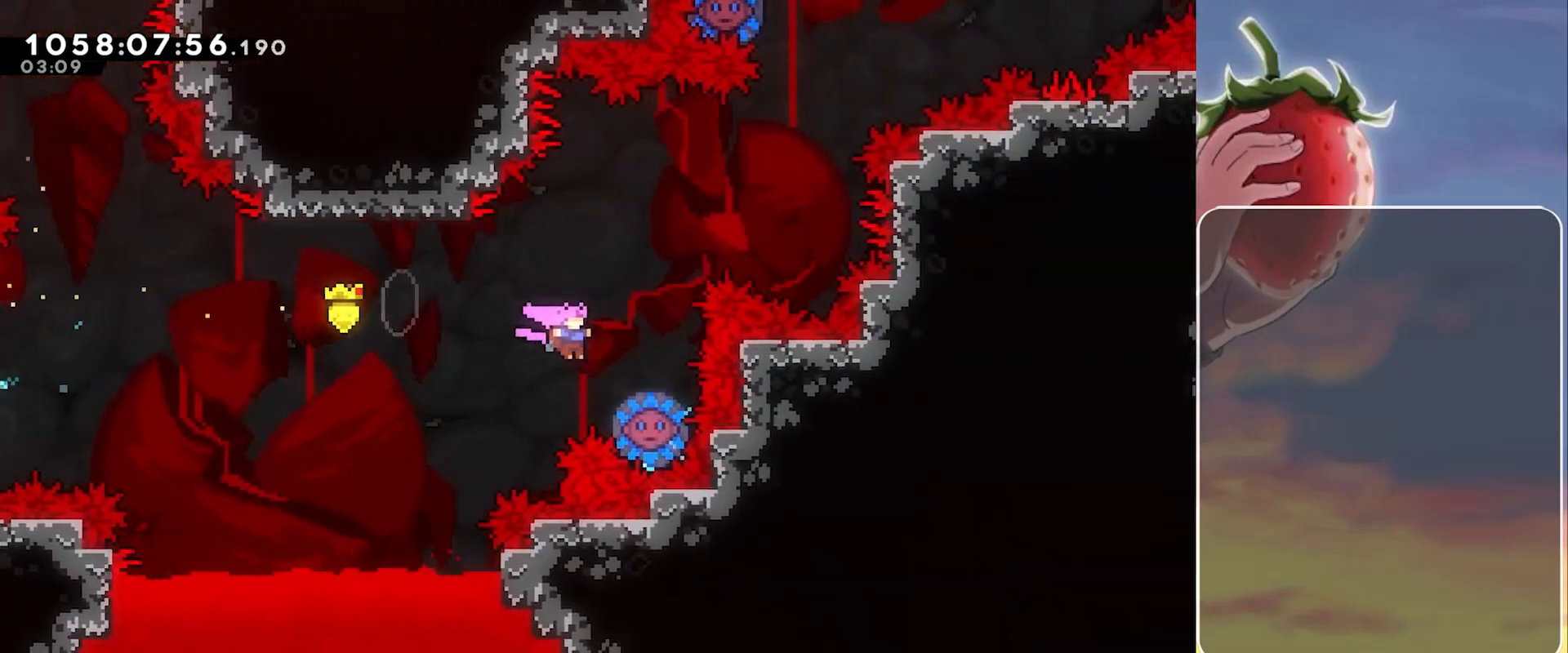
{"keys": ["right"], "events": [[100, "right", "up"], [483, "right", "down"]]}
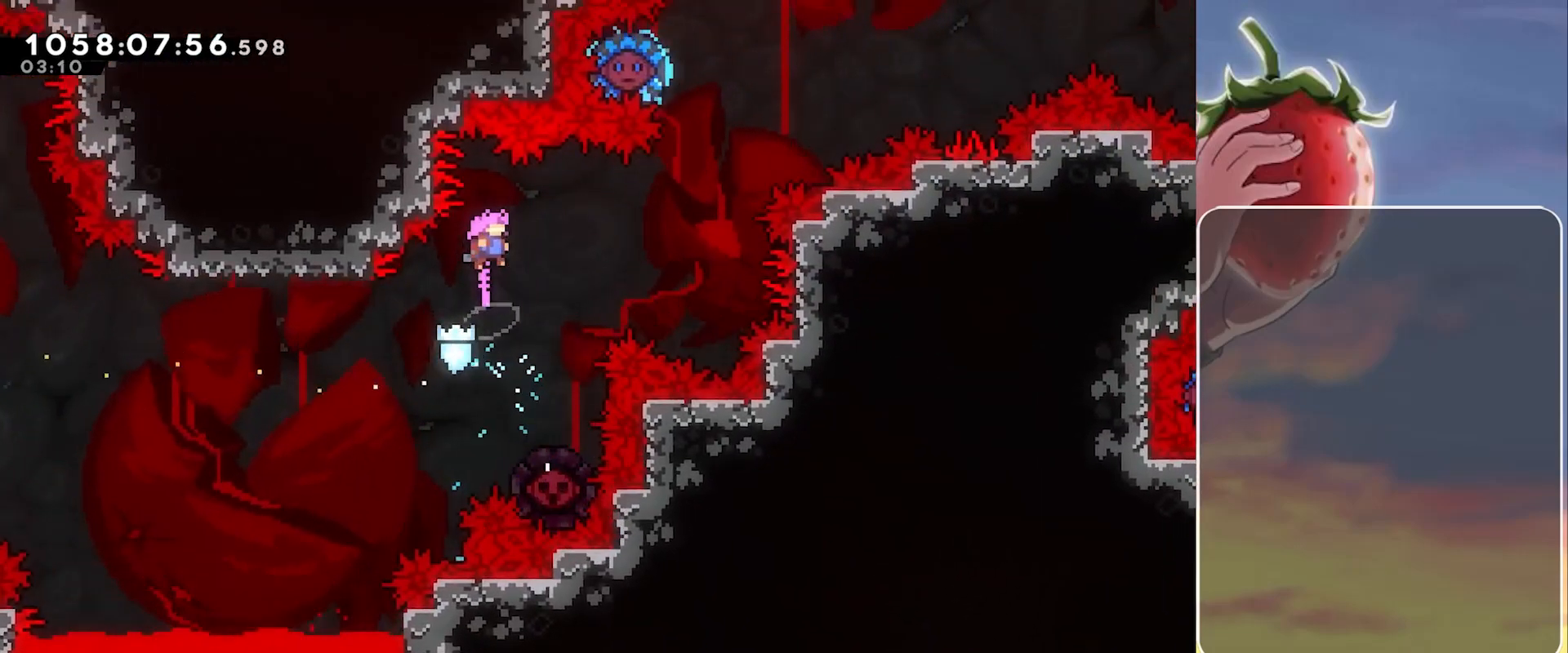
{"keys": [], "events": [[117, "right", "up"], [250, "right", "down"], [350, "right", "up"]]}
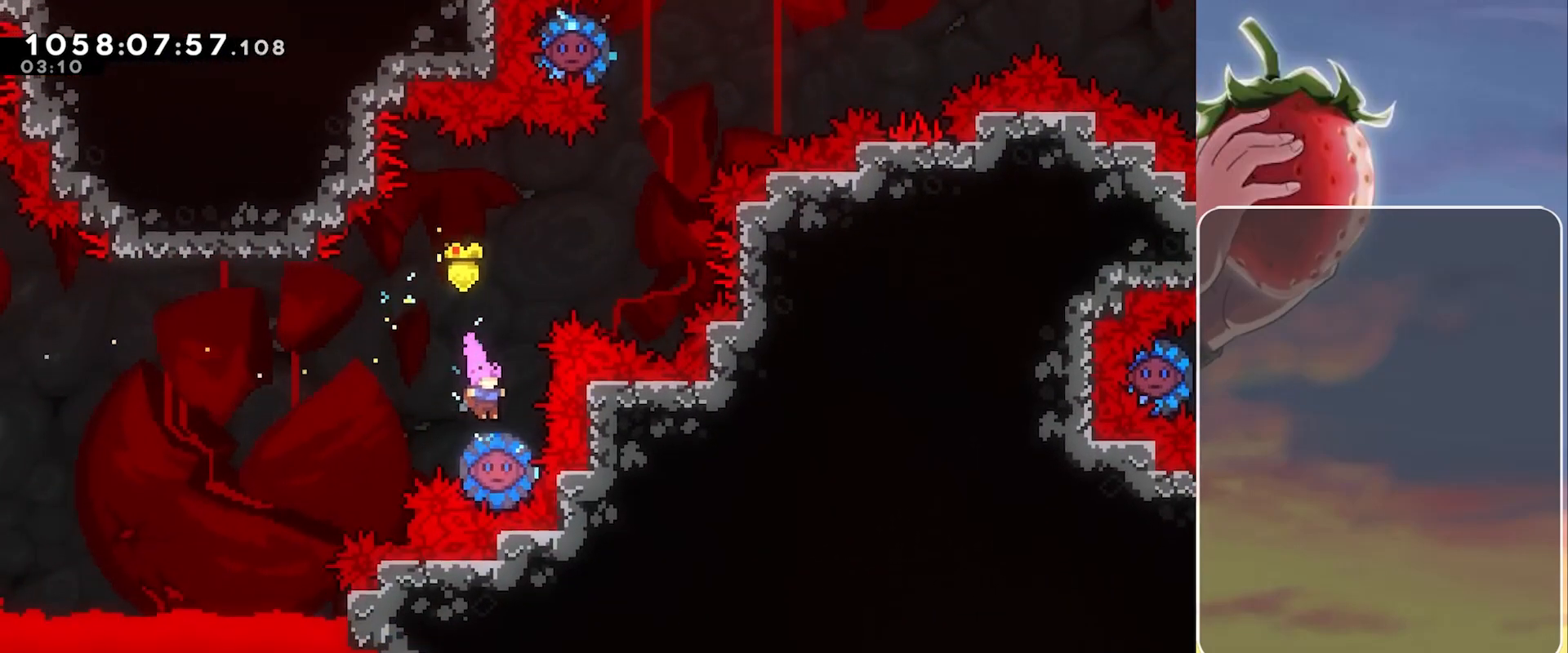
{"keys": [], "events": [[350, "right", "down"], [467, "right", "up"]]}
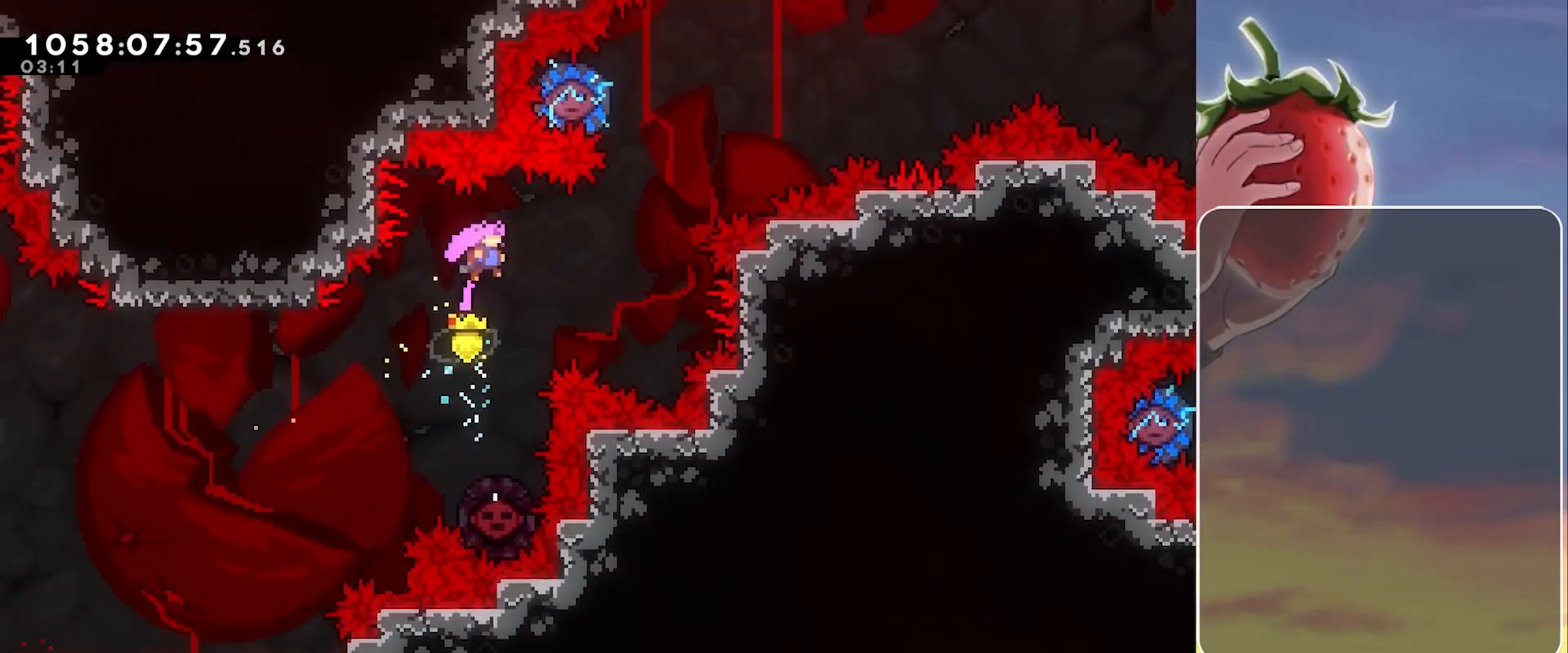
{"keys": [], "events": [[100, "right", "down"], [150, "right", "up"]]}
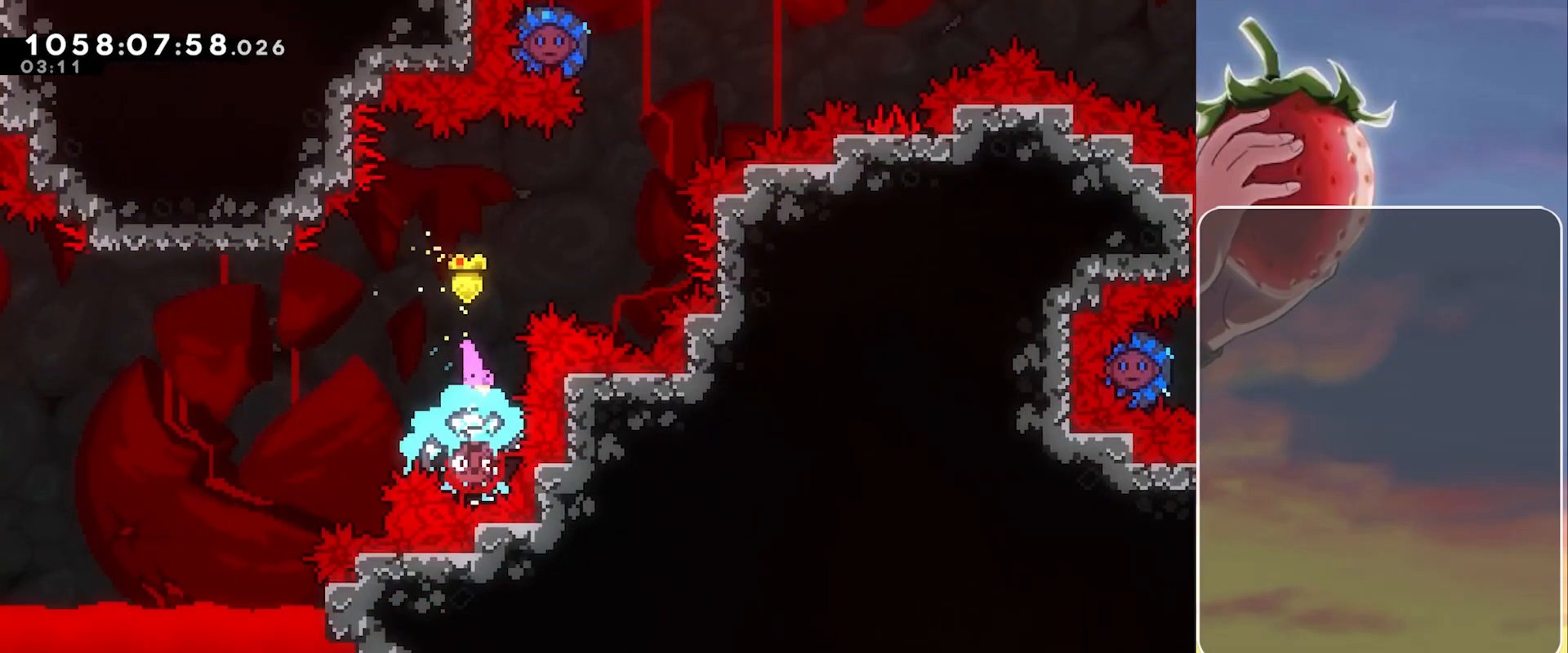
{"keys": ["right"], "events": [[17, "right", "down"]]}
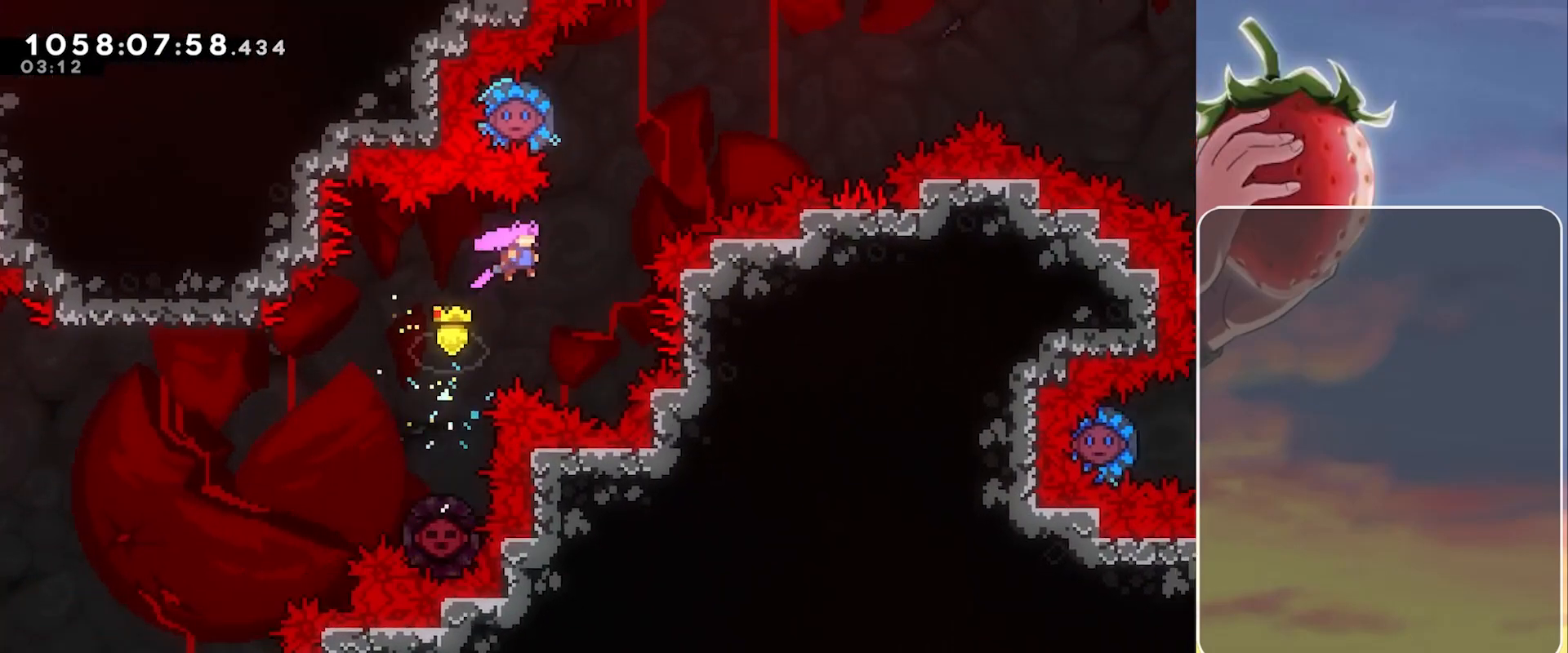
{"keys": ["left"], "events": [[167, "up", "down"], [217, "dash", "down"], [217, "right", "up"], [417, "dash", "up"], [450, "up", "up"], [500, "left", "down"]]}
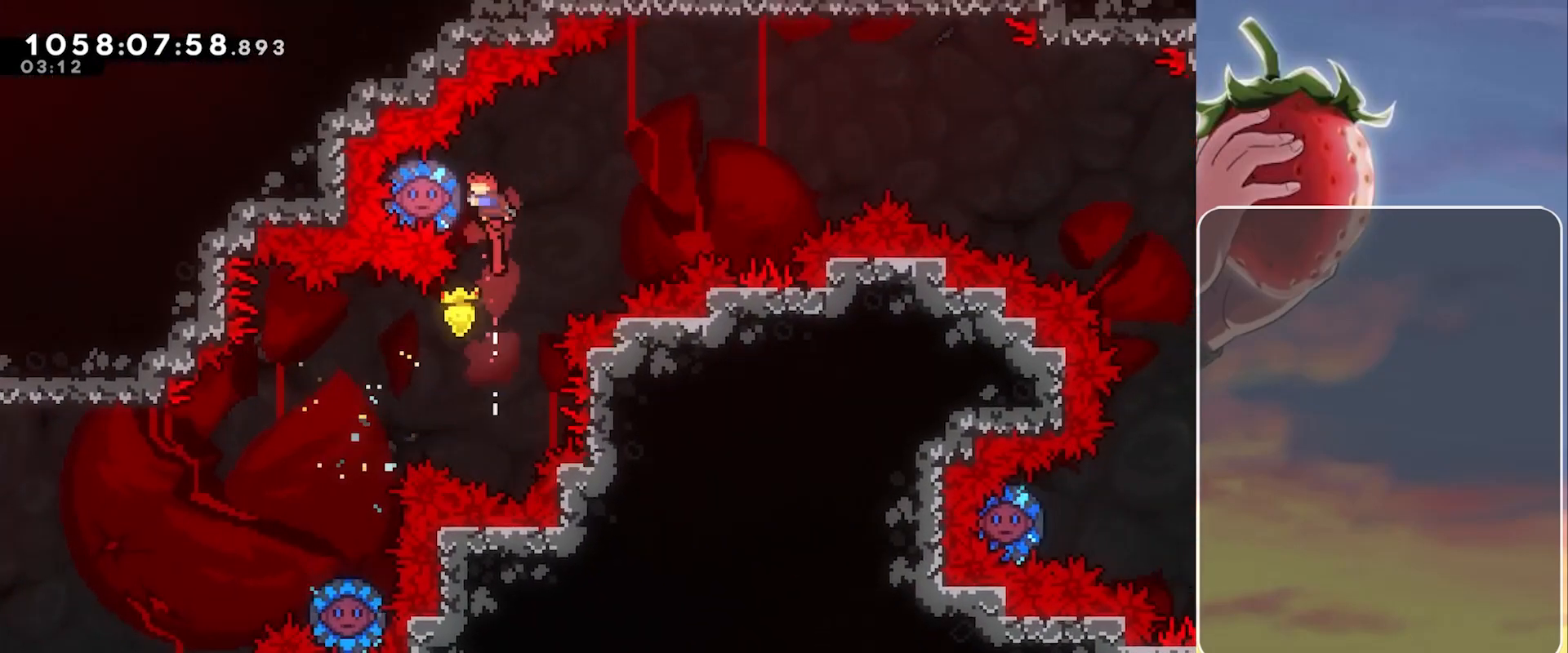
{"keys": ["right"], "events": [[200, "left", "up"], [200, "right", "down"]]}
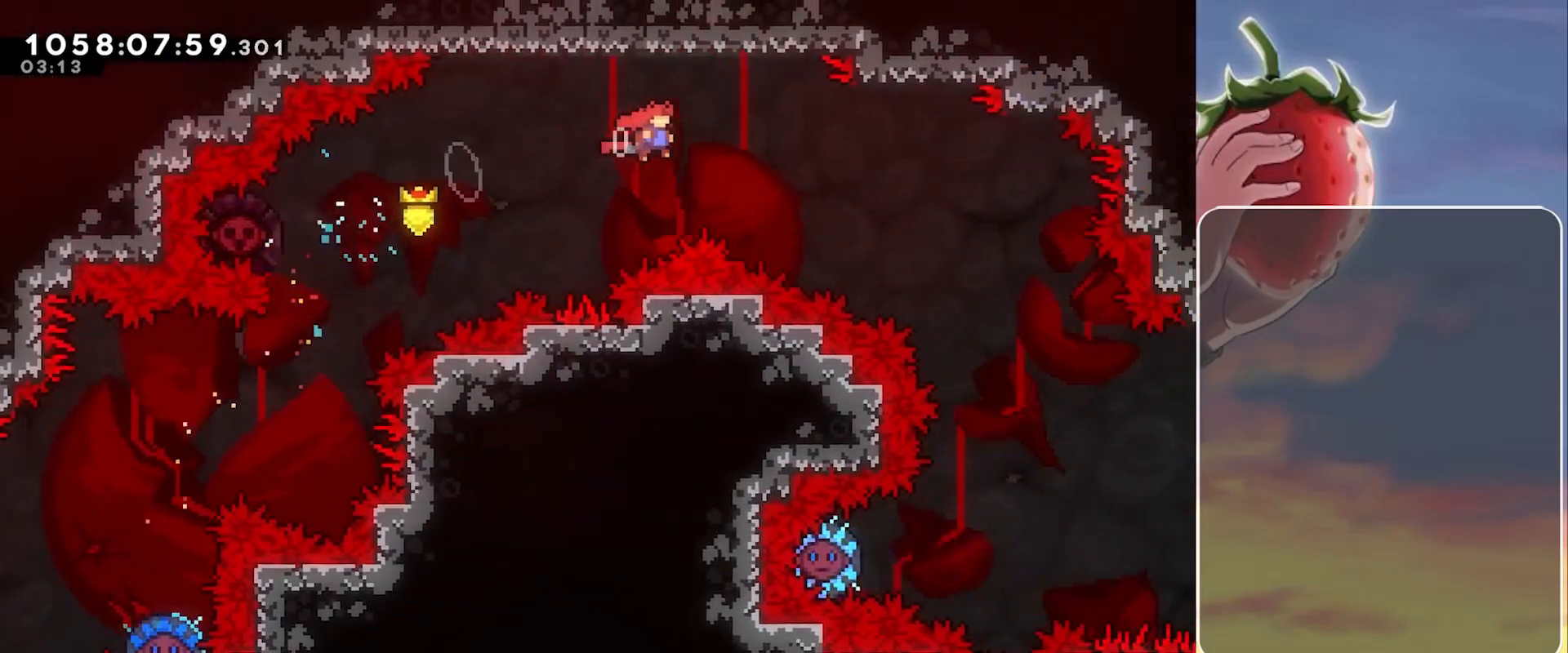
{"keys": [], "events": [[400, "right", "up"]]}